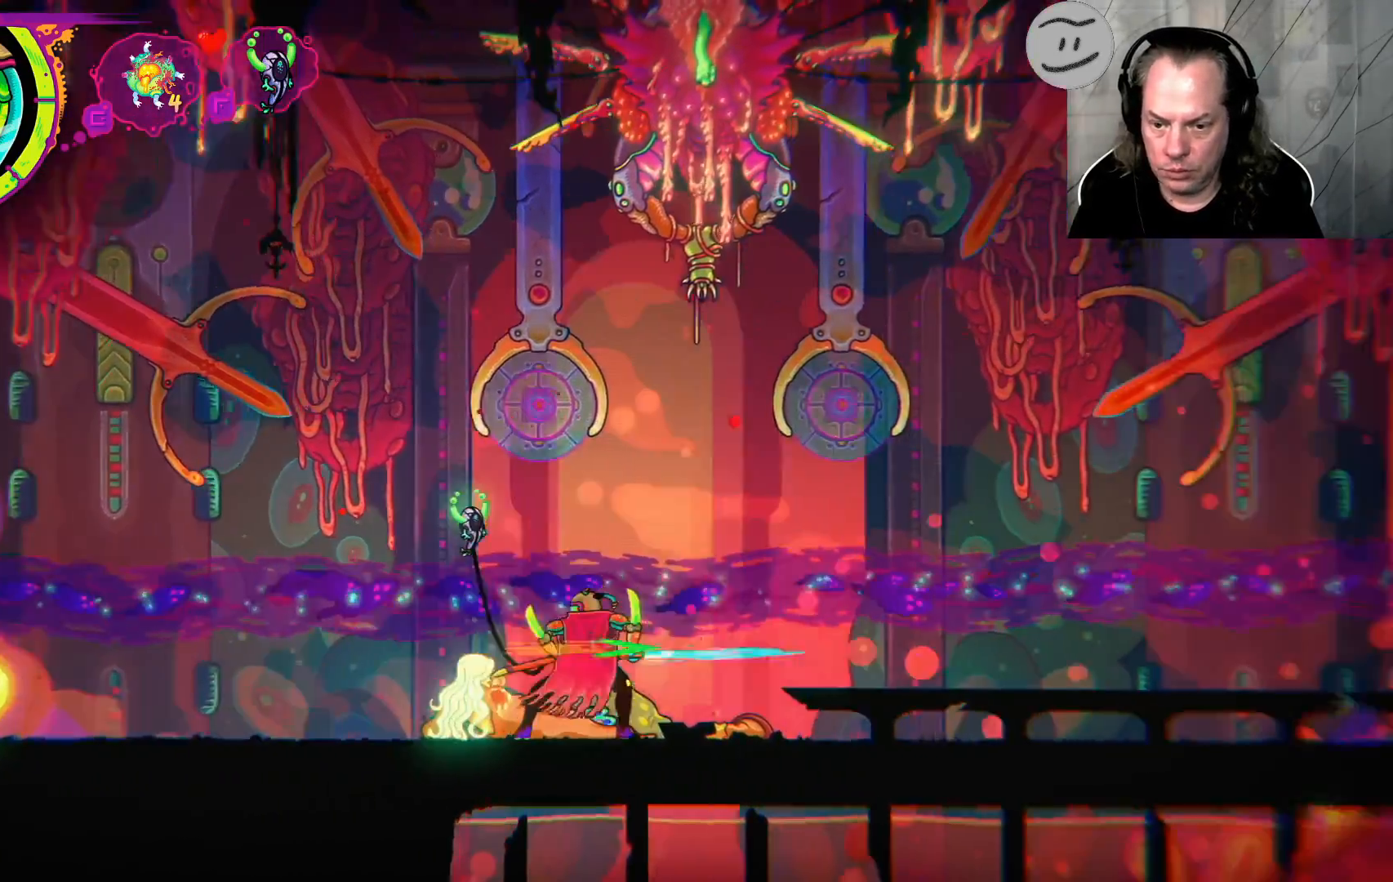
Gameplay with a controller (PlayStation layout); each line is a JSON object with the inputs held at the frame after it. "events" lists button and stick changes between this image and that frame as [ms after this image, input, new state], when the widget could be followed in between.
{"buttons": ["CROSS"], "left_stick": "center", "right_stick": "center", "events": [[167, "SQUARE", "up"], [367, "left_stick", "center"], [500, "CROSS", "down"]]}
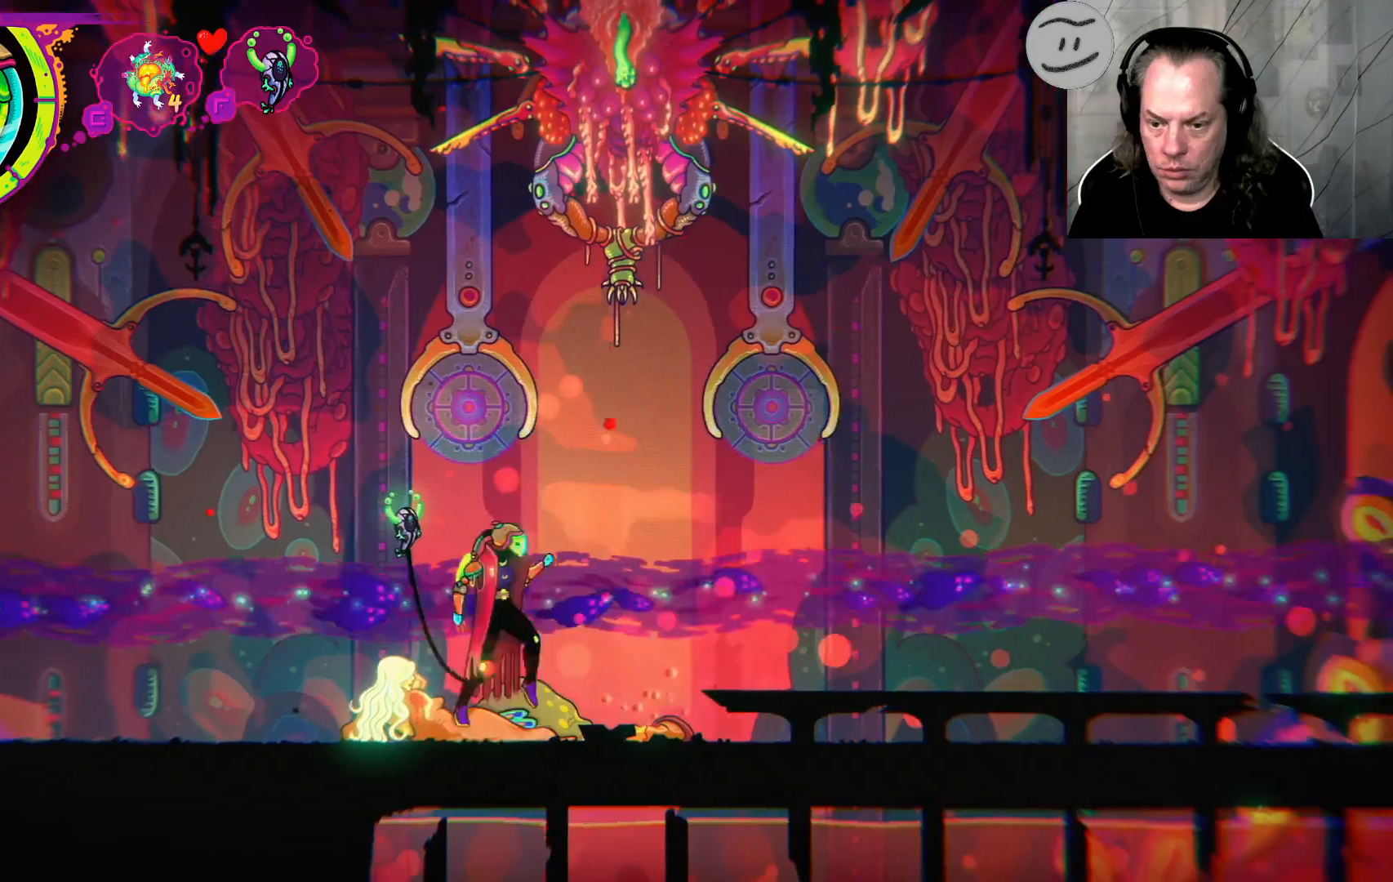
{"buttons": ["SQUARE", "L3"], "left_stick": "down", "right_stick": "center", "events": [[300, "CROSS", "up"], [300, "left_stick", "down"], [367, "SQUARE", "down"], [467, "L3", "down"]]}
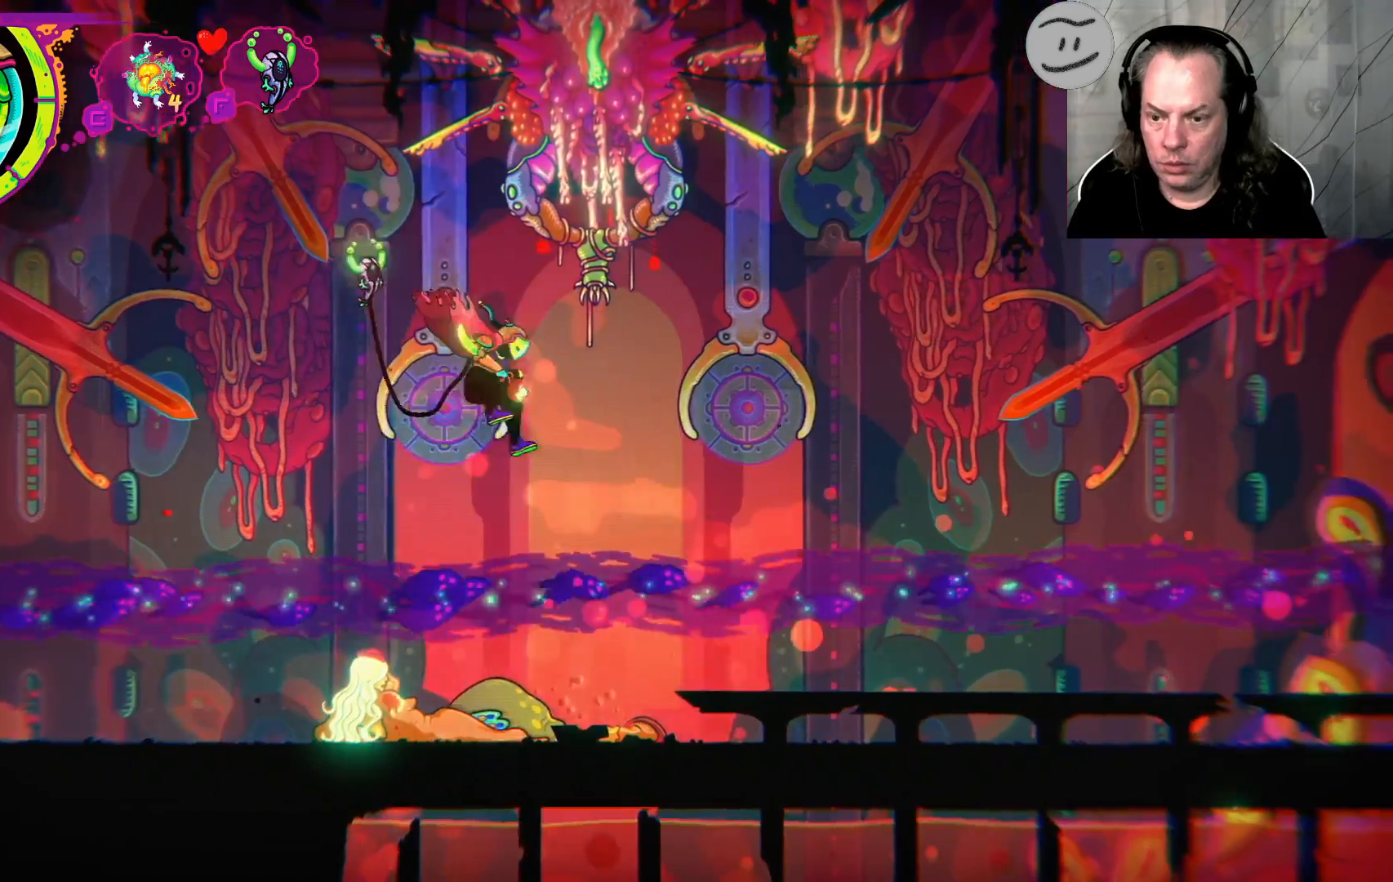
{"buttons": ["SQUARE", "L3"], "left_stick": "down", "right_stick": "center", "events": [[133, "SQUARE", "up"], [200, "SQUARE", "down"]]}
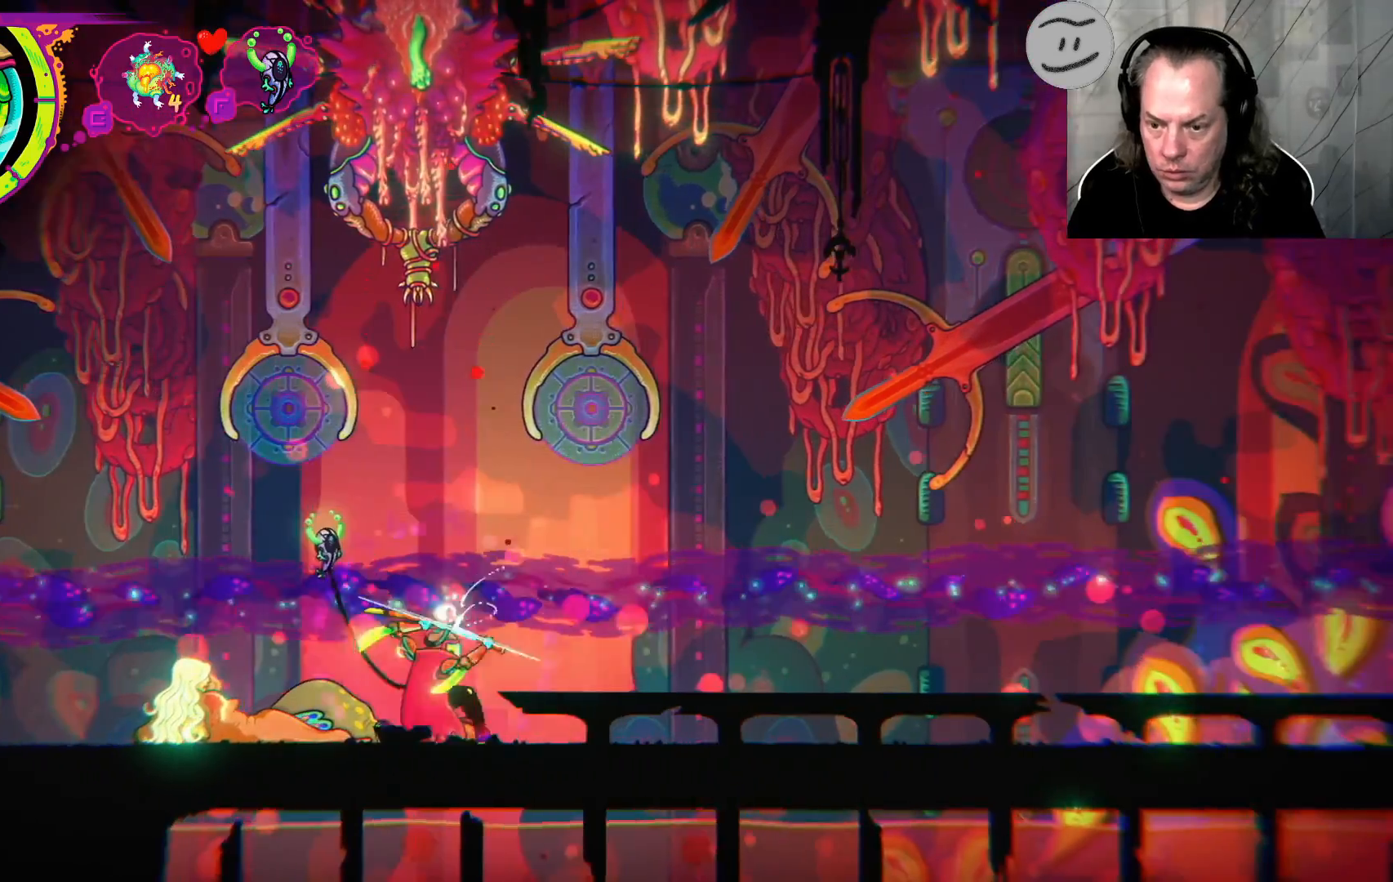
{"buttons": ["CROSS"], "left_stick": "center", "right_stick": "center", "events": [[33, "SQUARE", "up"], [133, "left_stick", "down-left"], [167, "L3", "up"], [233, "left_stick", "left"], [367, "CROSS", "down"], [433, "left_stick", "center"]]}
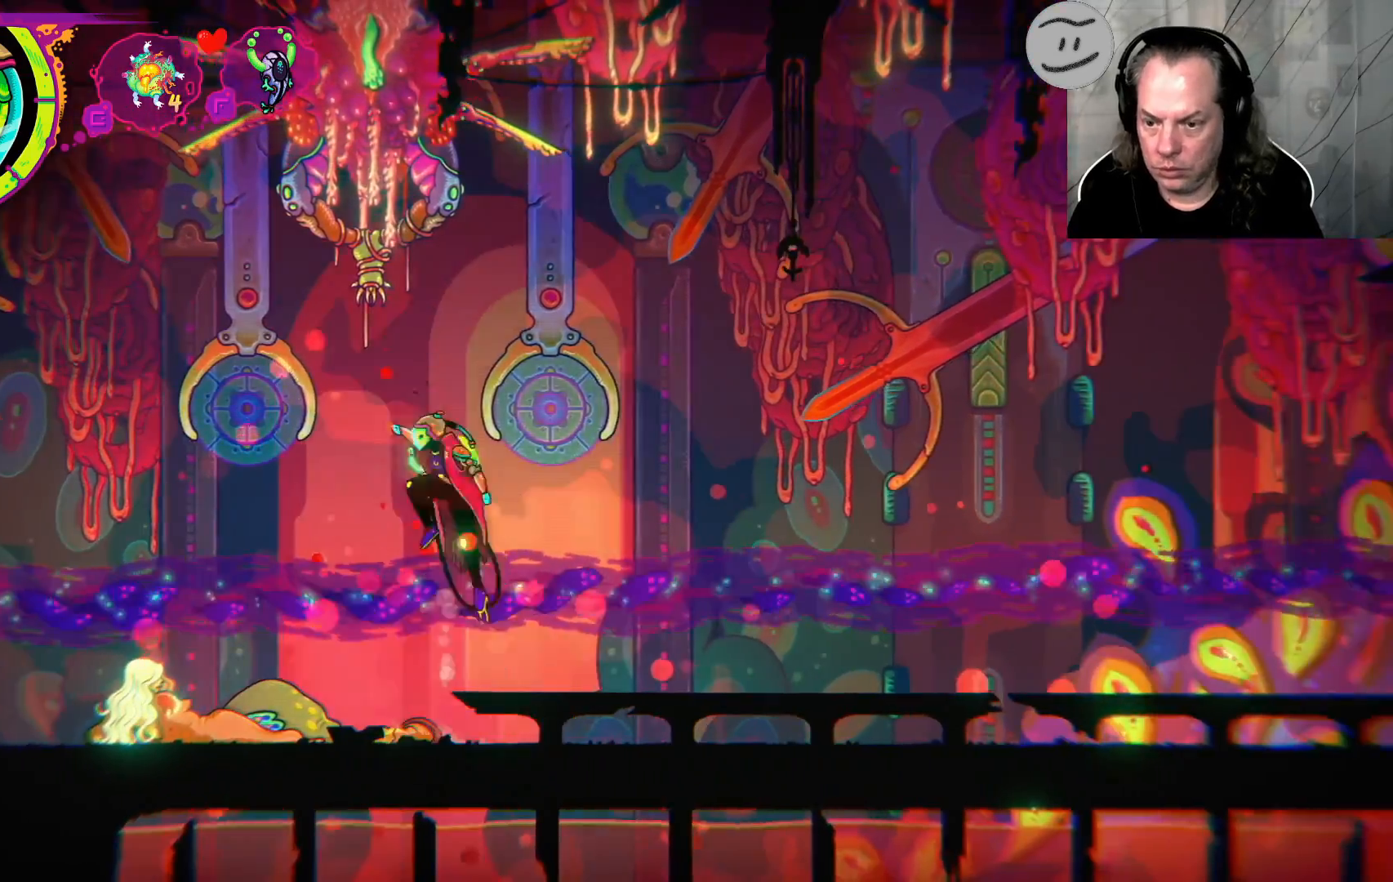
{"buttons": ["SQUARE"], "left_stick": "down-left", "right_stick": "center", "events": [[100, "left_stick", "left"], [200, "CROSS", "up"], [333, "SQUARE", "down"], [333, "left_stick", "down-left"]]}
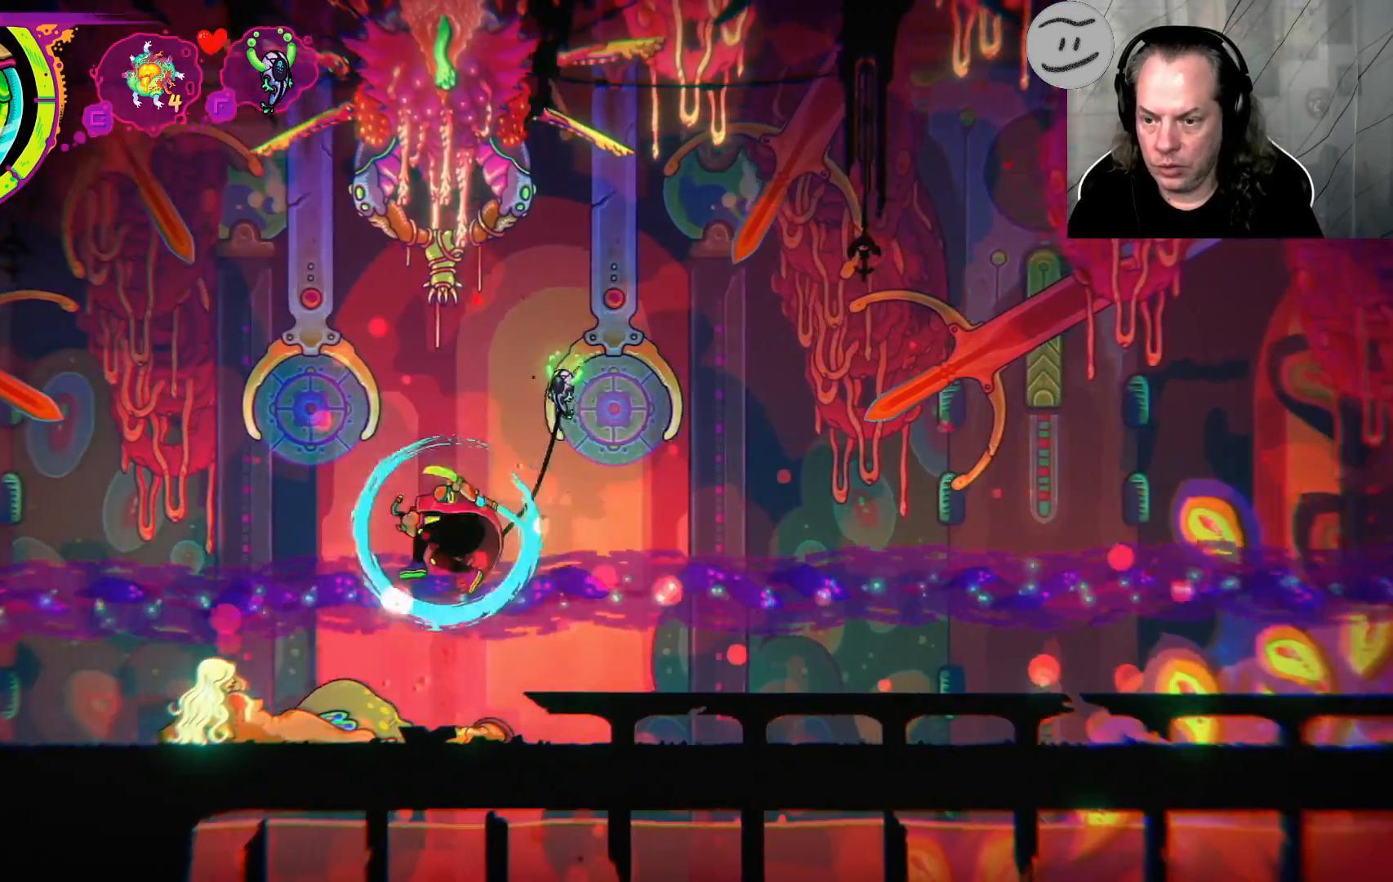
{"buttons": [], "left_stick": "center", "right_stick": "center", "events": [[367, "SQUARE", "up"], [500, "left_stick", "center"]]}
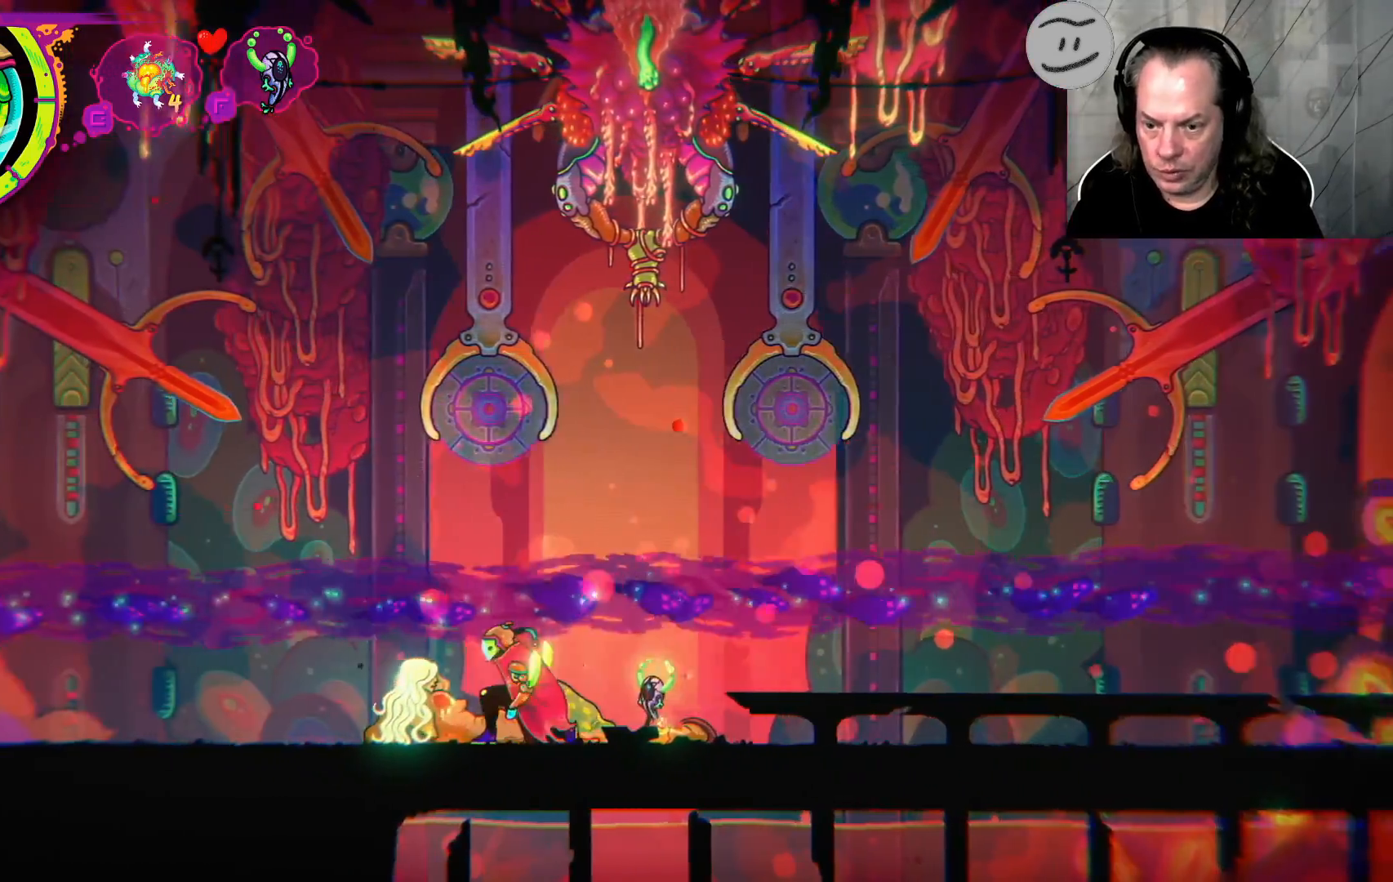
{"buttons": [], "left_stick": "right", "right_stick": "center", "events": [[300, "left_stick", "right"]]}
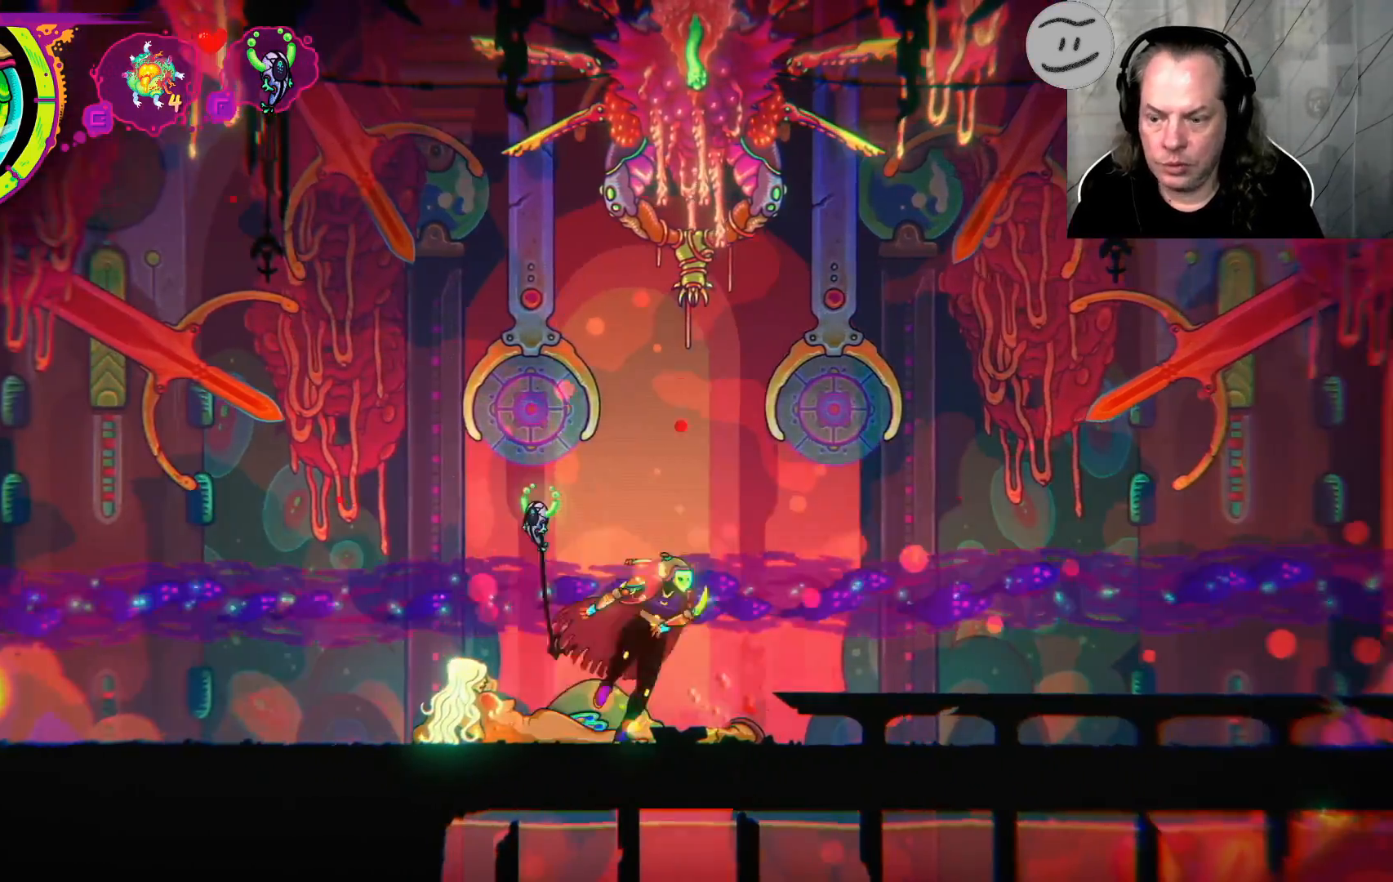
{"buttons": [], "left_stick": "right", "right_stick": "center", "events": []}
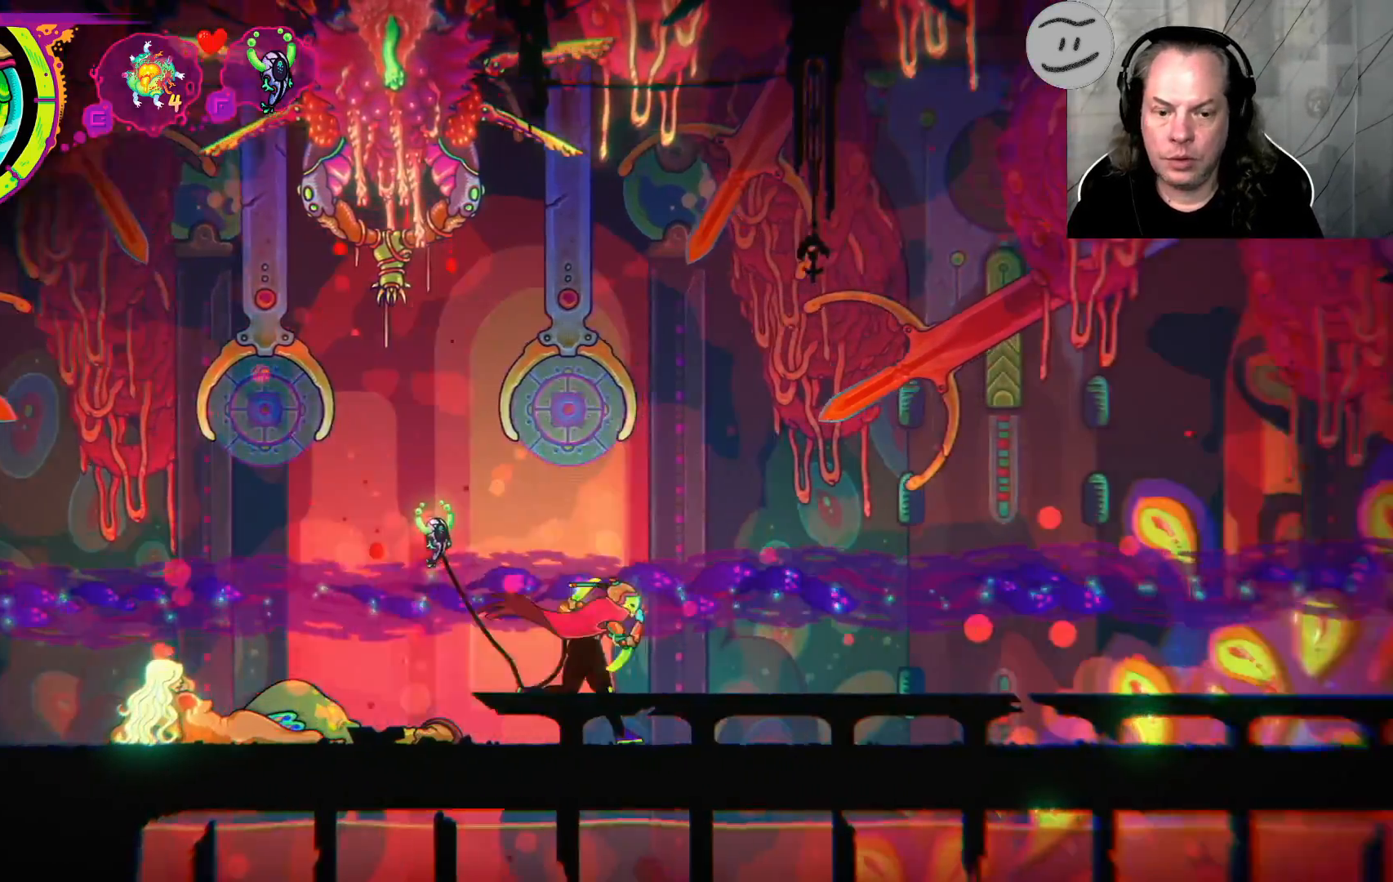
{"buttons": [], "left_stick": "right", "right_stick": "center", "events": []}
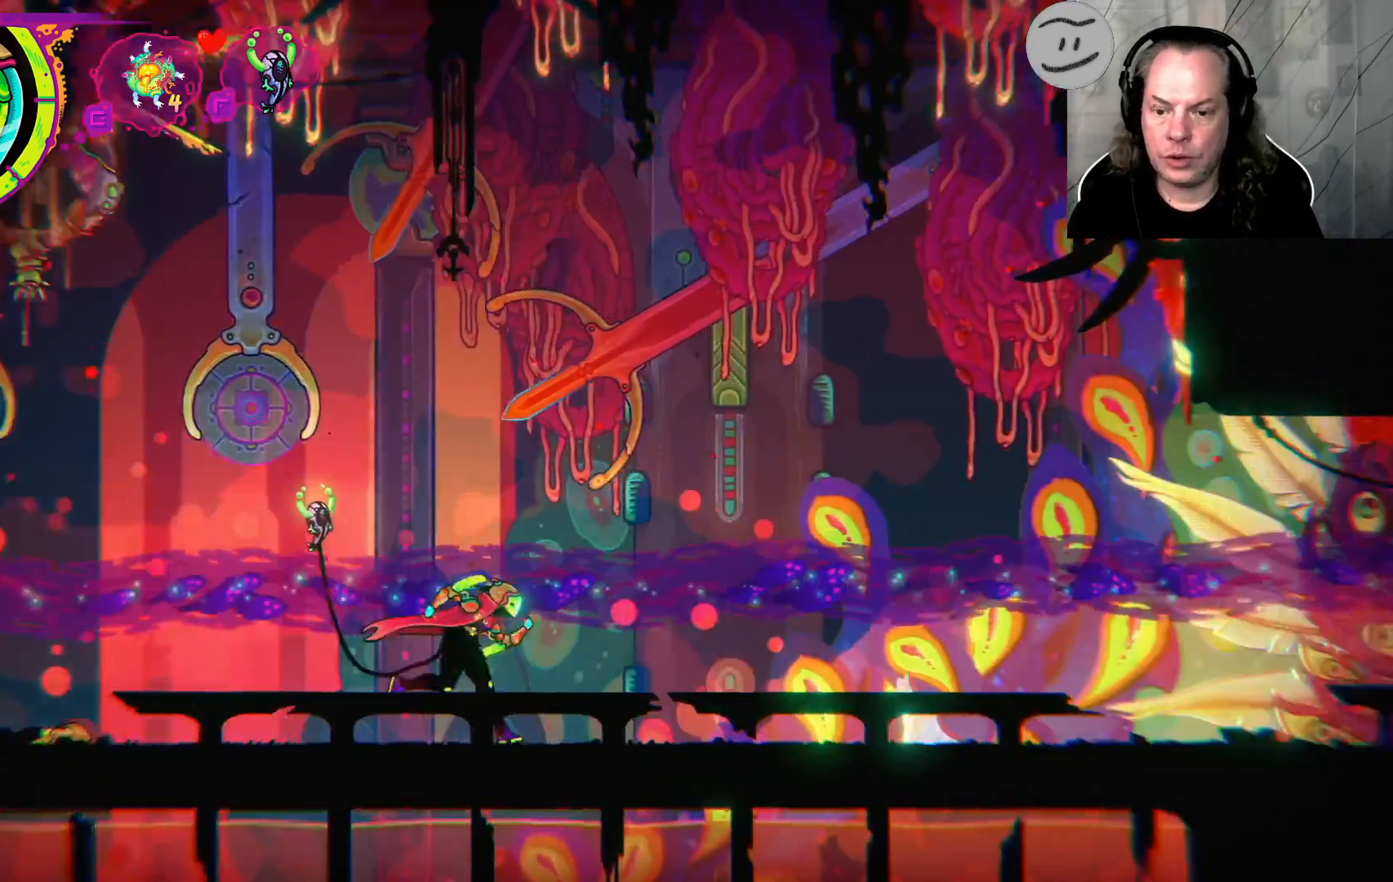
{"buttons": [], "left_stick": "right", "right_stick": "center", "events": []}
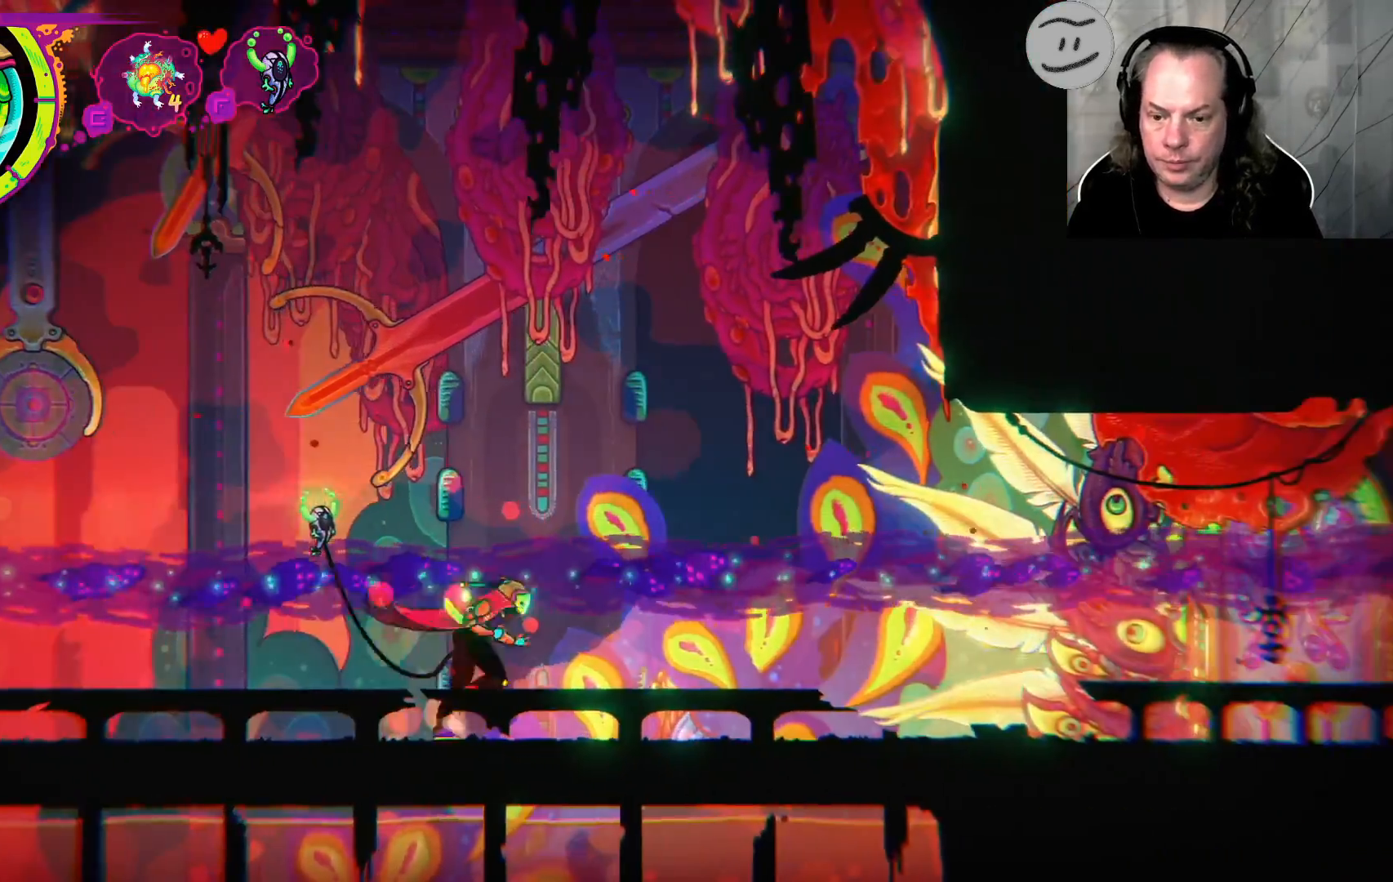
{"buttons": [], "left_stick": "center", "right_stick": "center", "events": [[267, "left_stick", "center"]]}
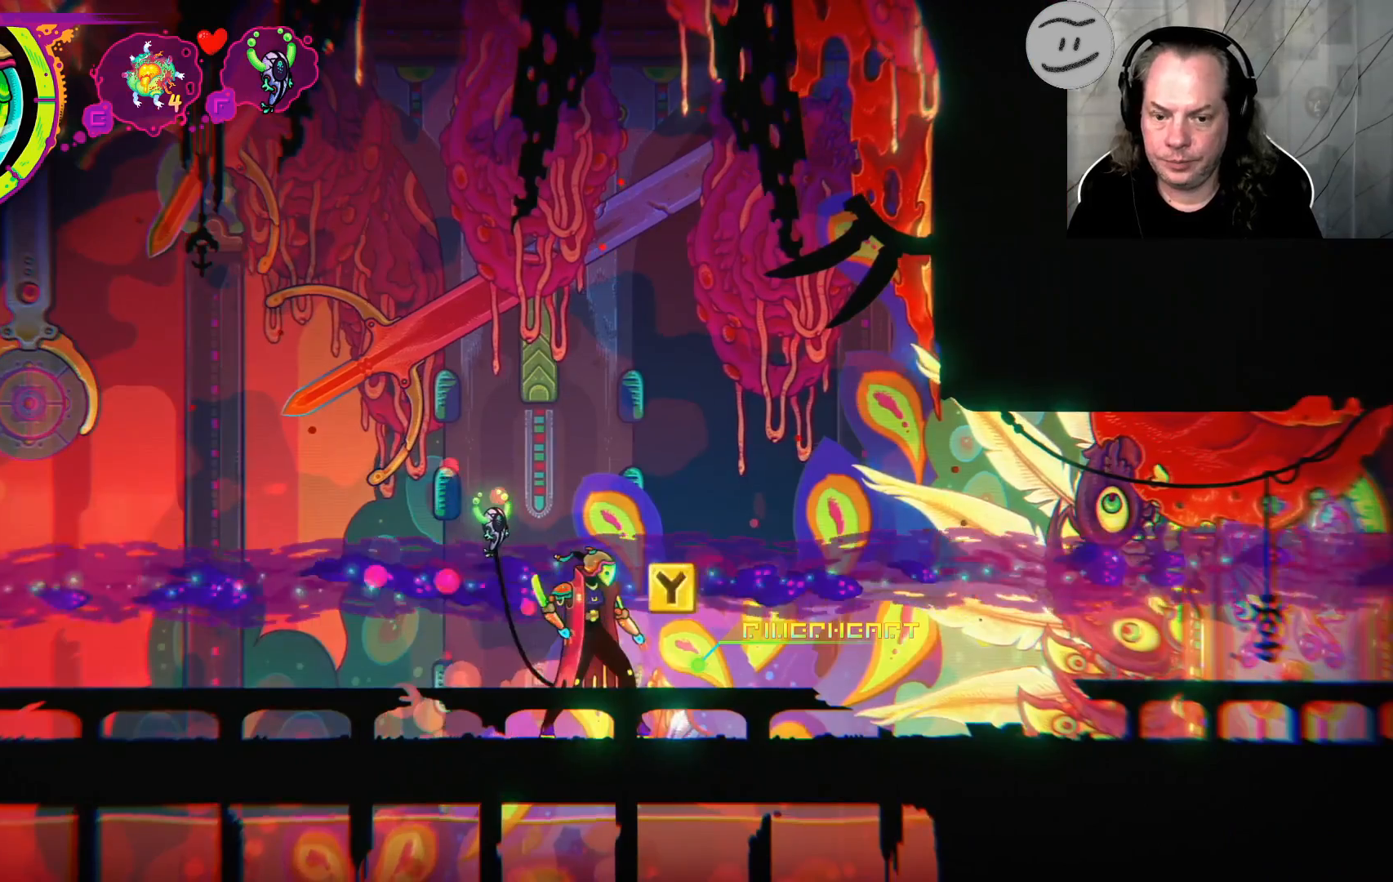
{"buttons": [], "left_stick": "center", "right_stick": "center", "events": [[300, "SELECT", "down"], [467, "SELECT", "up"]]}
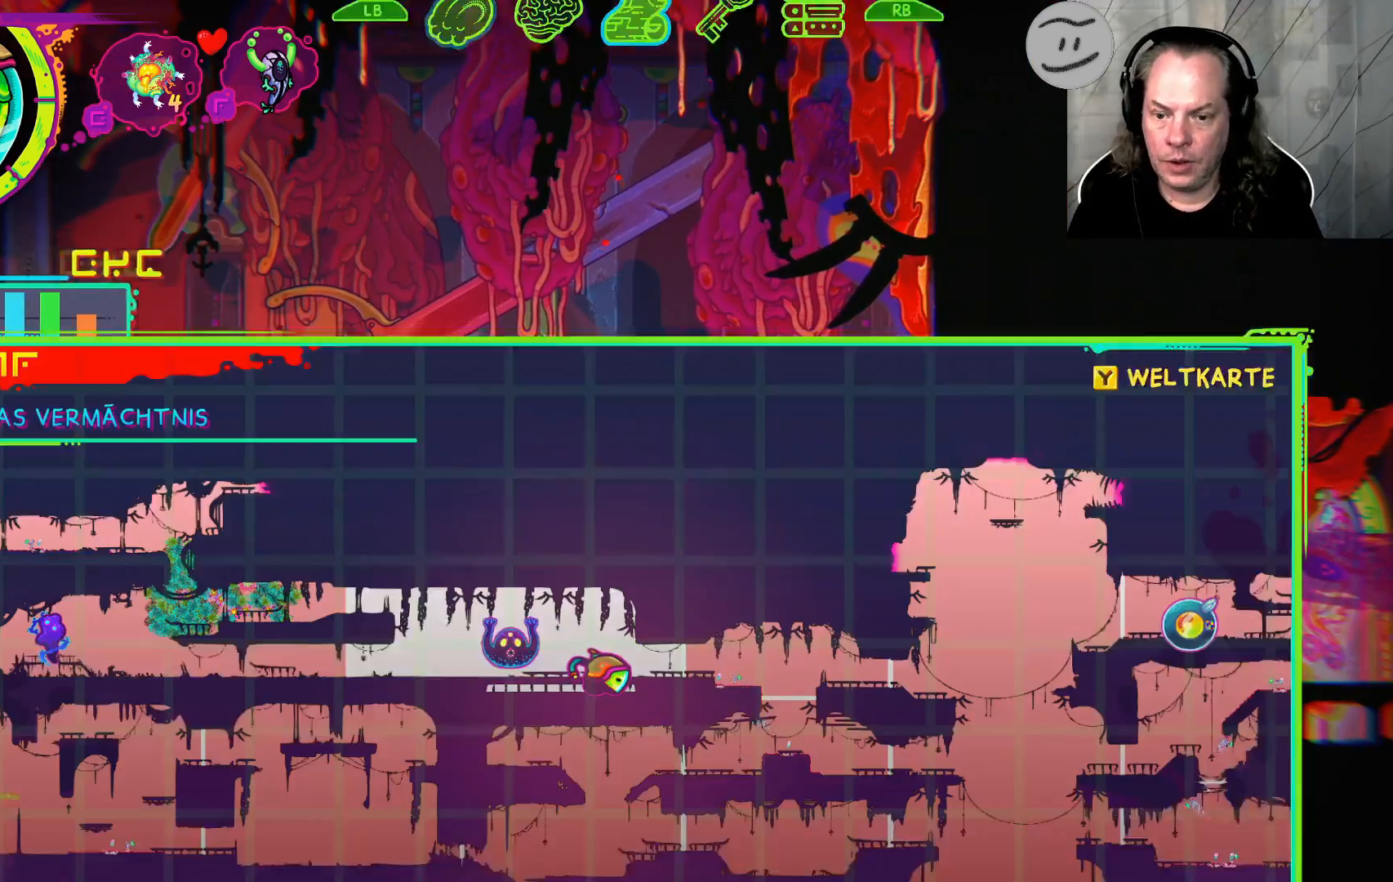
{"buttons": [], "left_stick": "center", "right_stick": "center", "events": []}
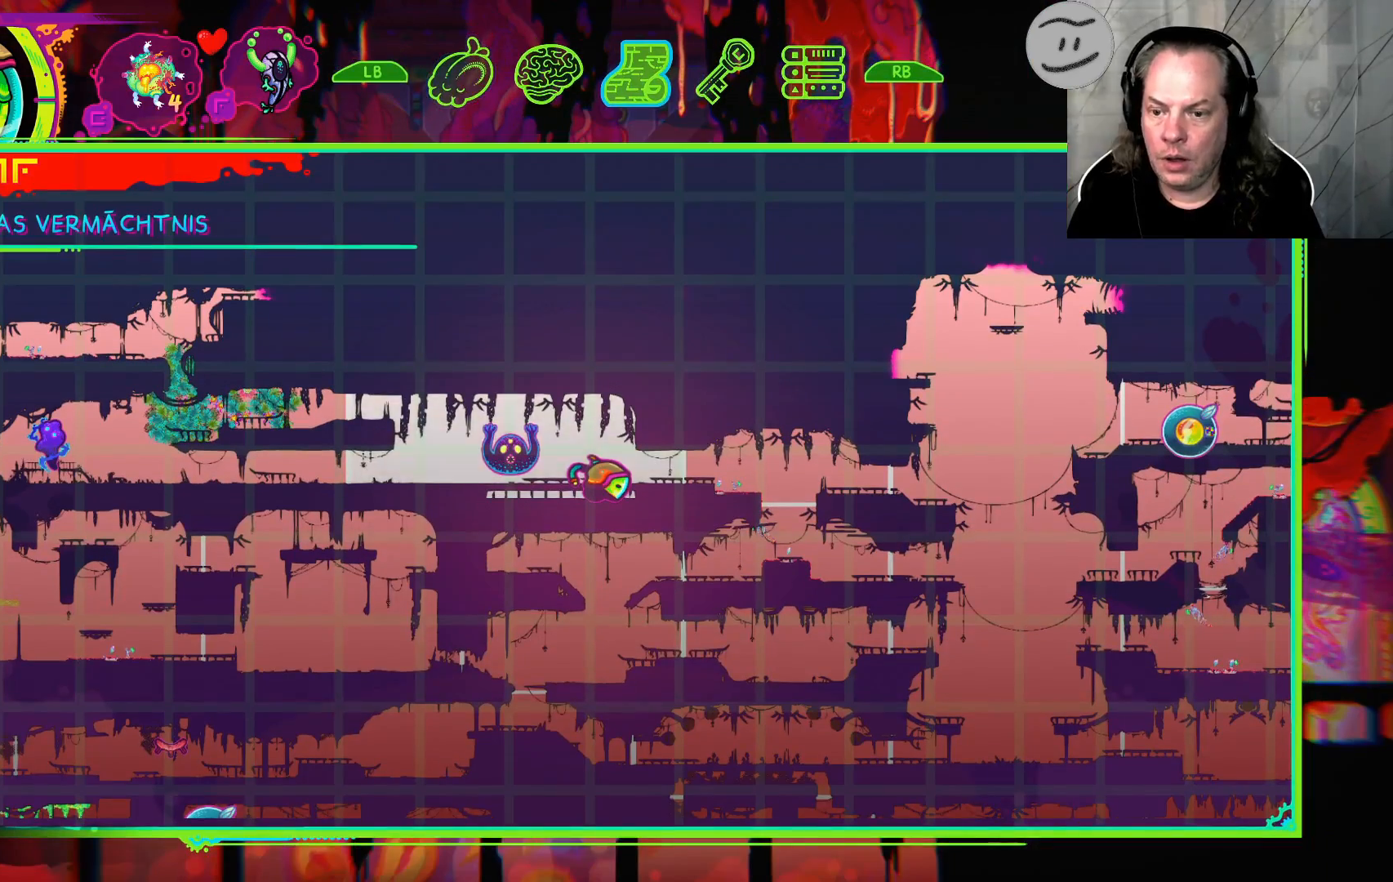
{"buttons": [], "left_stick": "center", "right_stick": "center", "events": []}
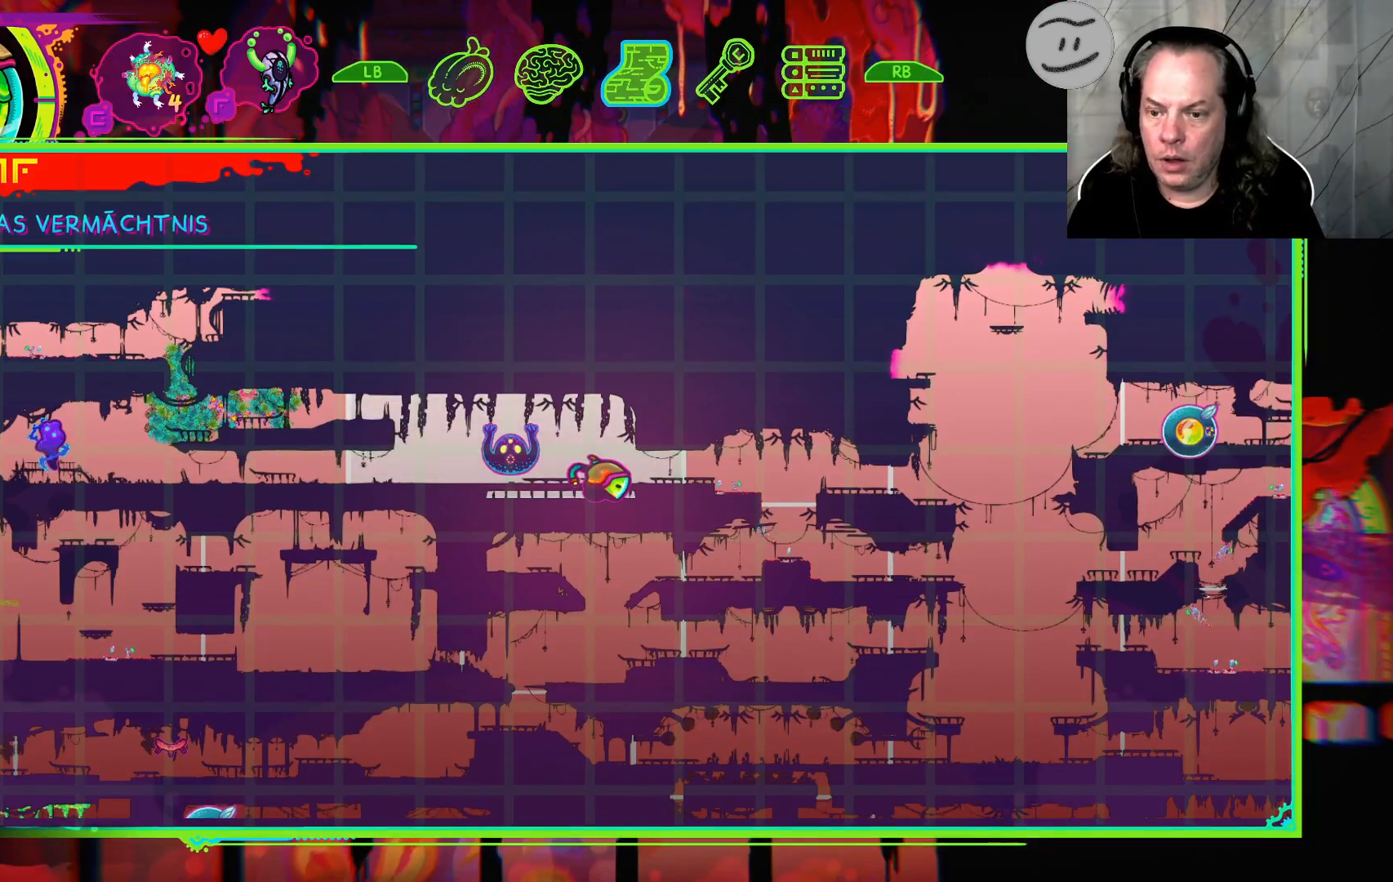
{"buttons": [], "left_stick": "center", "right_stick": "center", "events": [[33, "SELECT", "down"], [167, "SELECT", "up"]]}
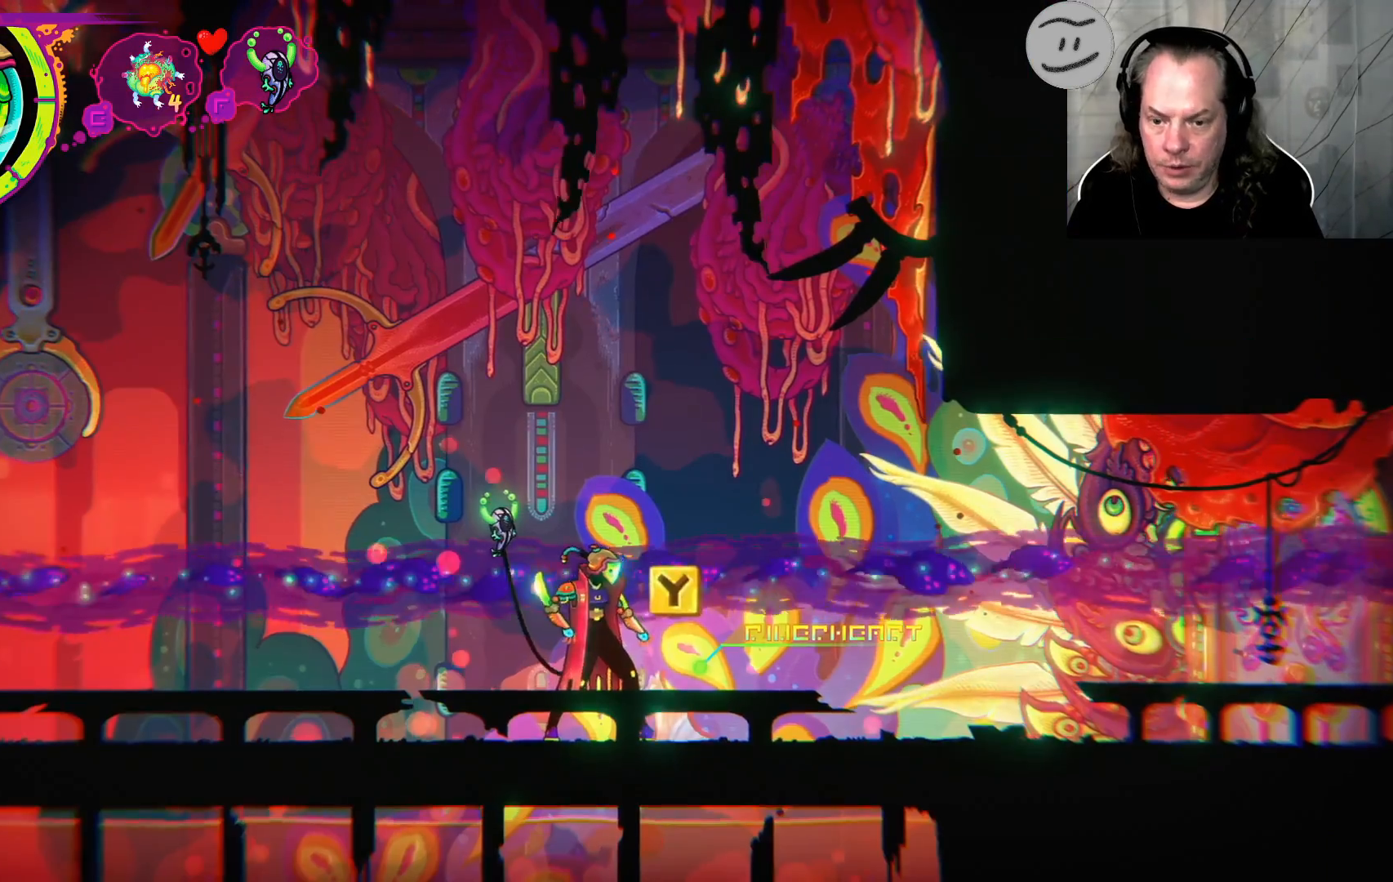
{"buttons": [], "left_stick": "center", "right_stick": "center", "events": [[100, "TRIANGLE", "down"], [167, "TRIANGLE", "up"]]}
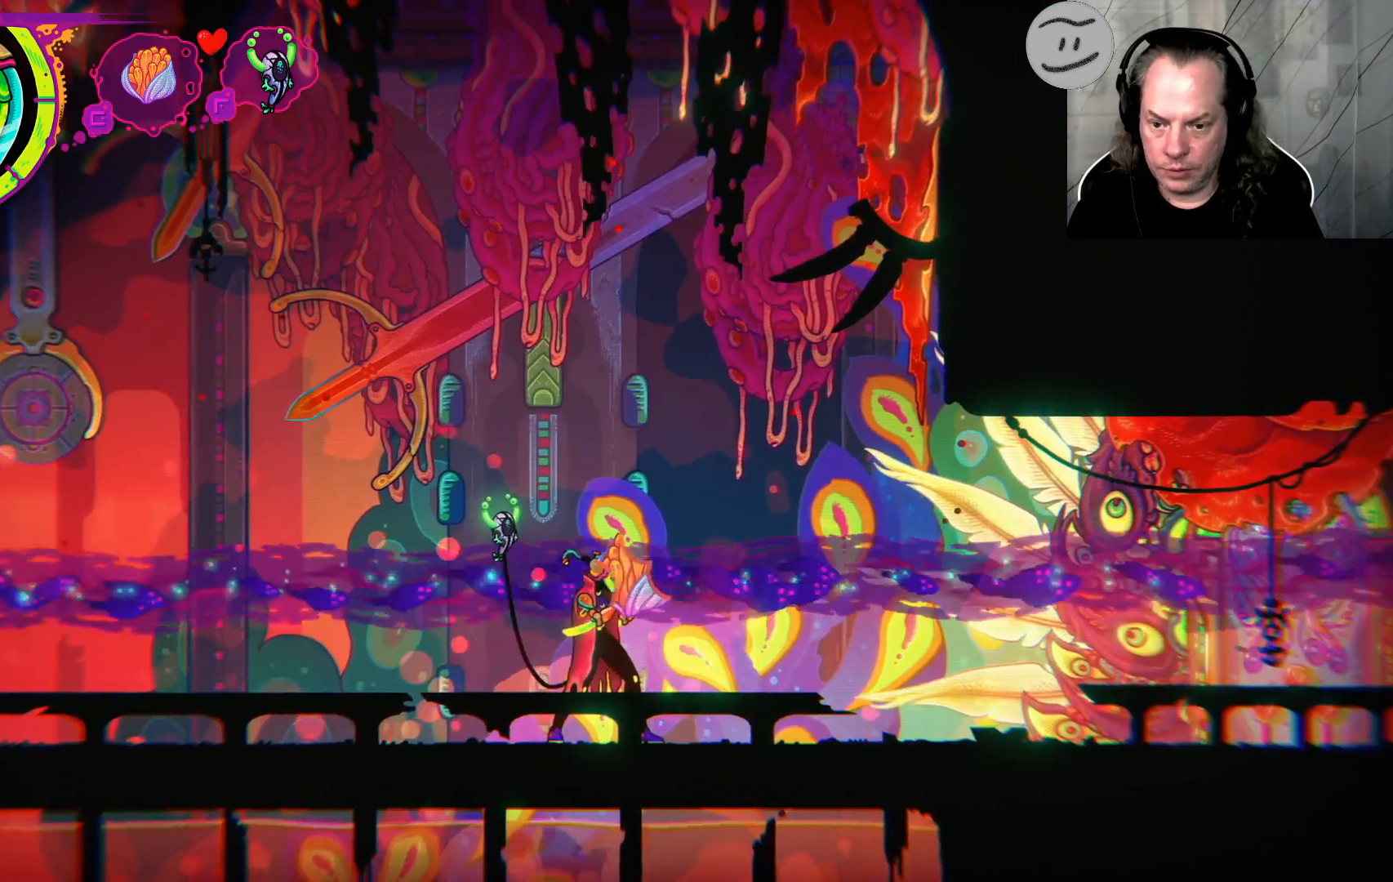
{"buttons": [], "left_stick": "center", "right_stick": "center", "events": []}
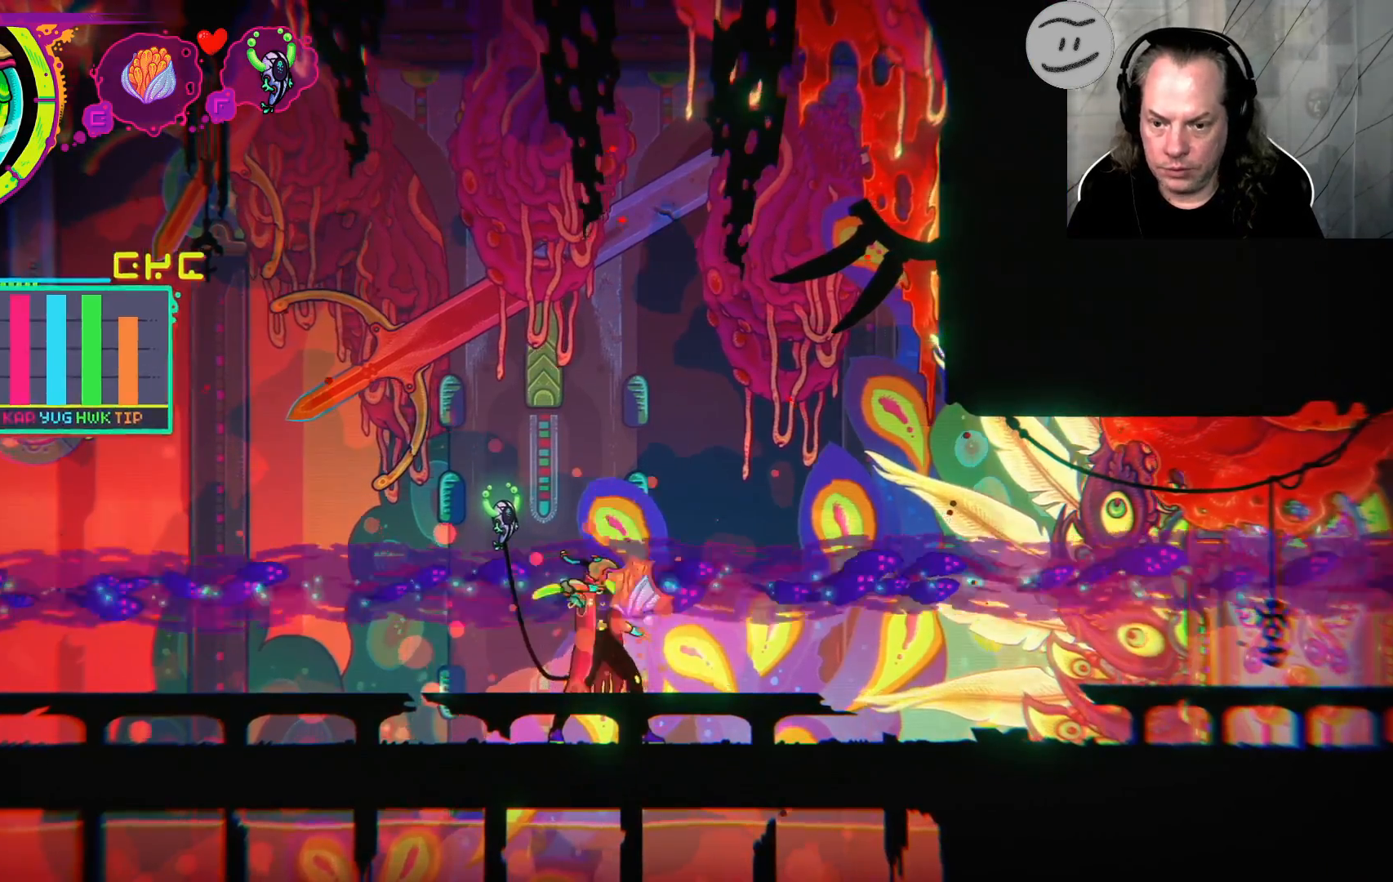
{"buttons": [], "left_stick": "center", "right_stick": "center", "events": []}
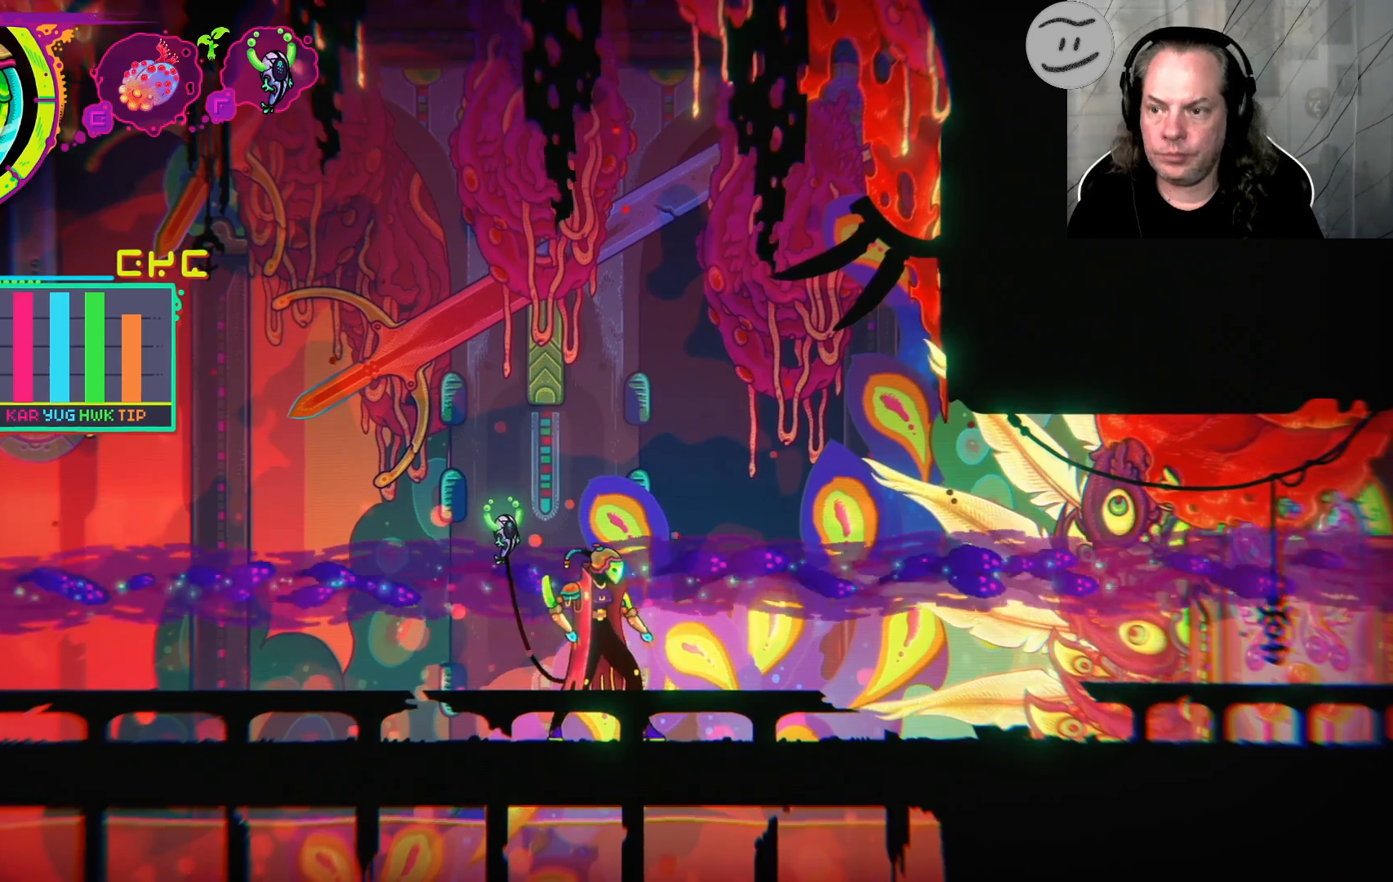
{"buttons": [], "left_stick": "right", "right_stick": "center", "events": [[33, "left_stick", "right"]]}
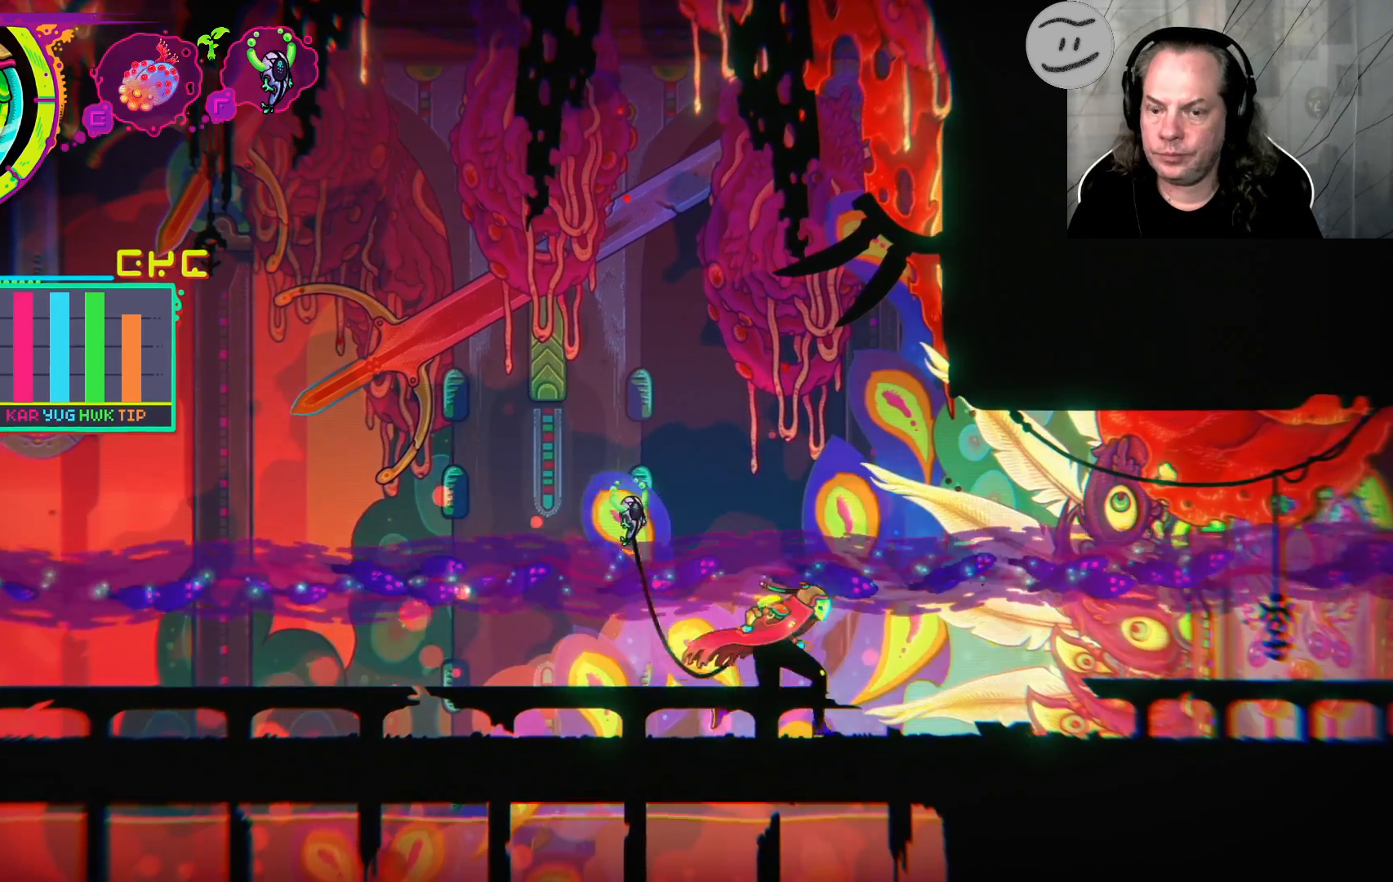
{"buttons": [], "left_stick": "right", "right_stick": "center", "events": []}
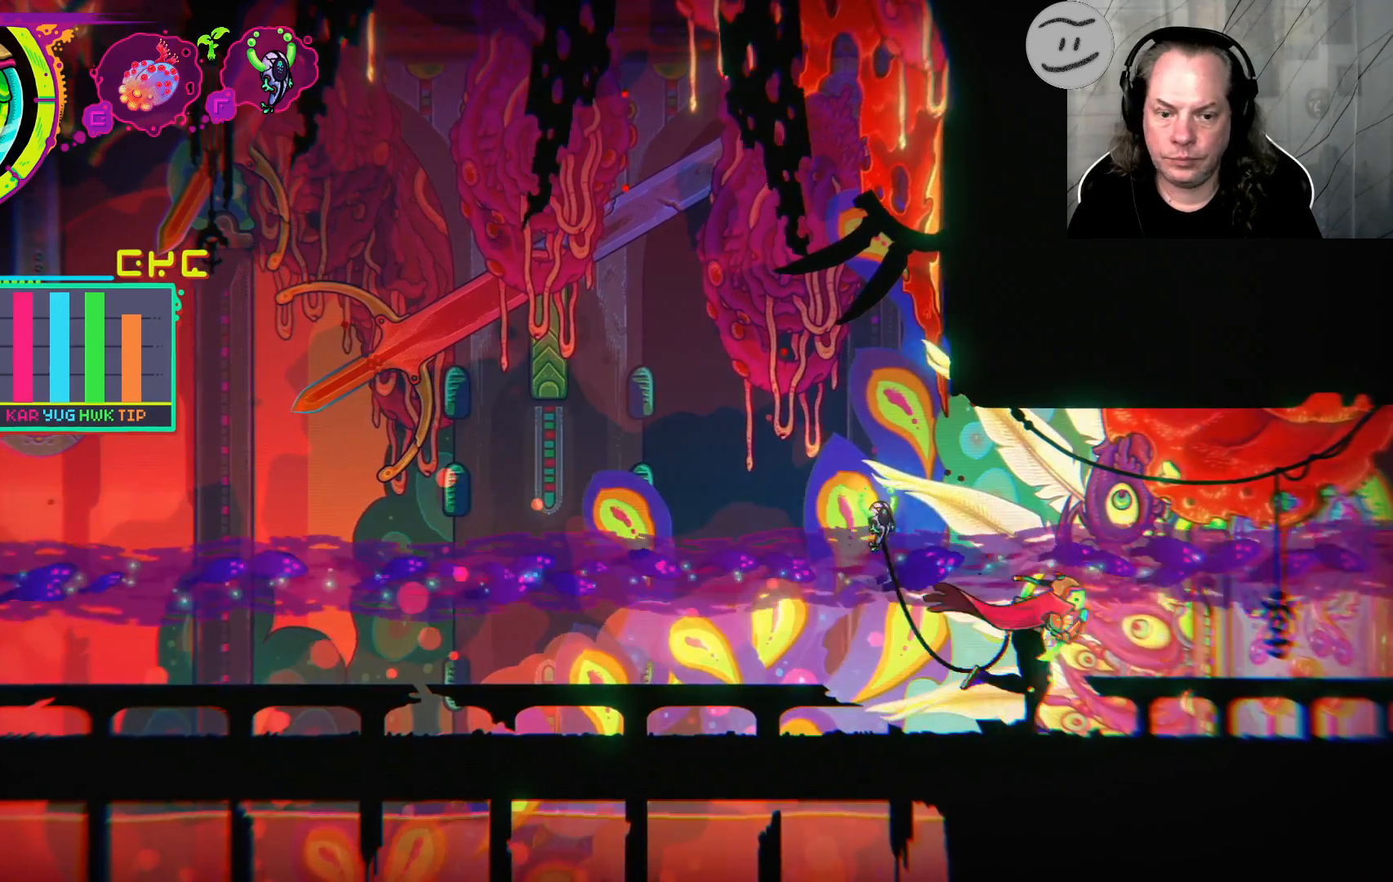
{"buttons": [], "left_stick": "right", "right_stick": "center", "events": []}
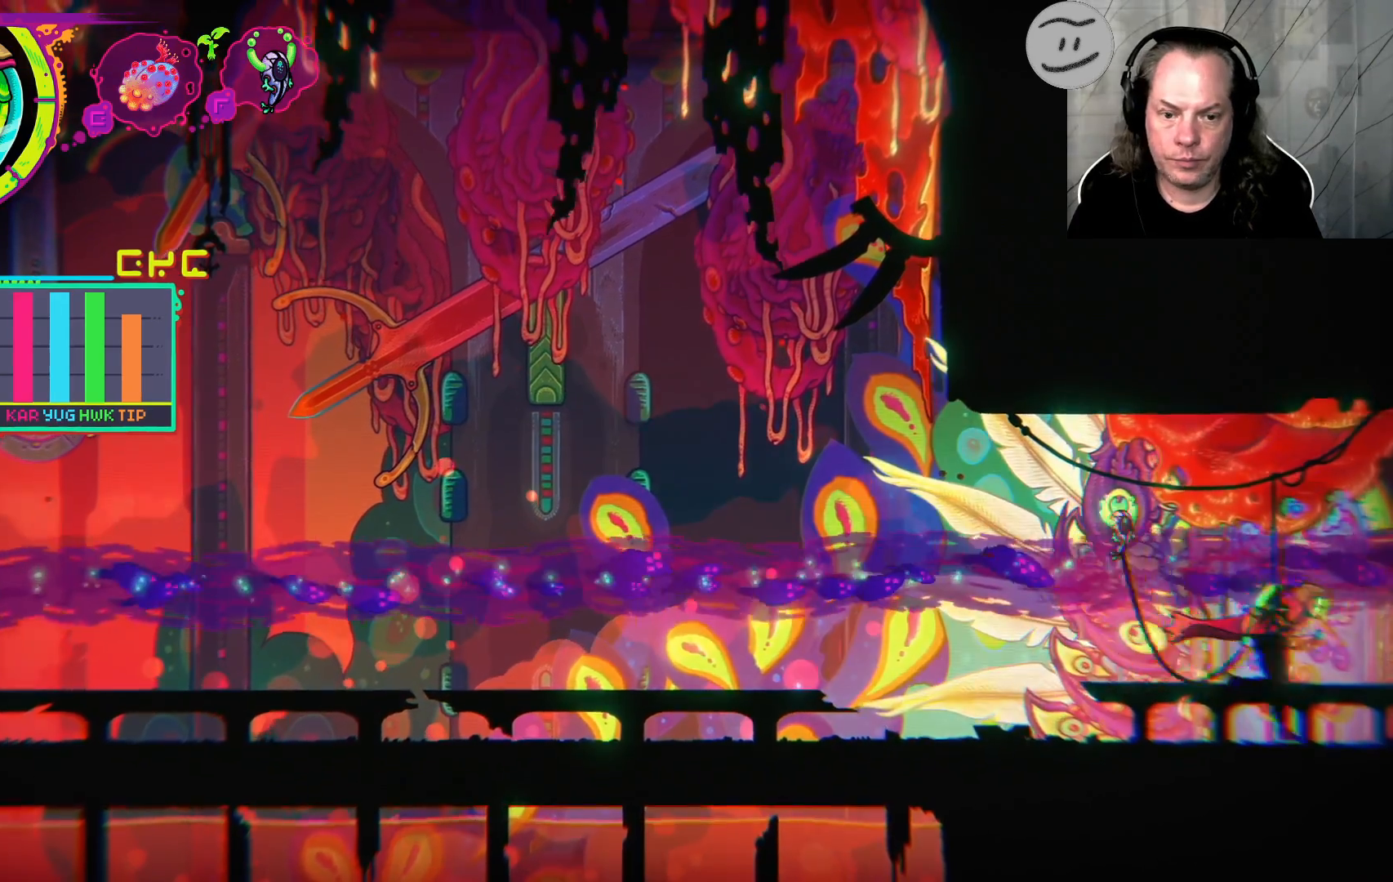
{"buttons": [], "left_stick": "right", "right_stick": "center", "events": []}
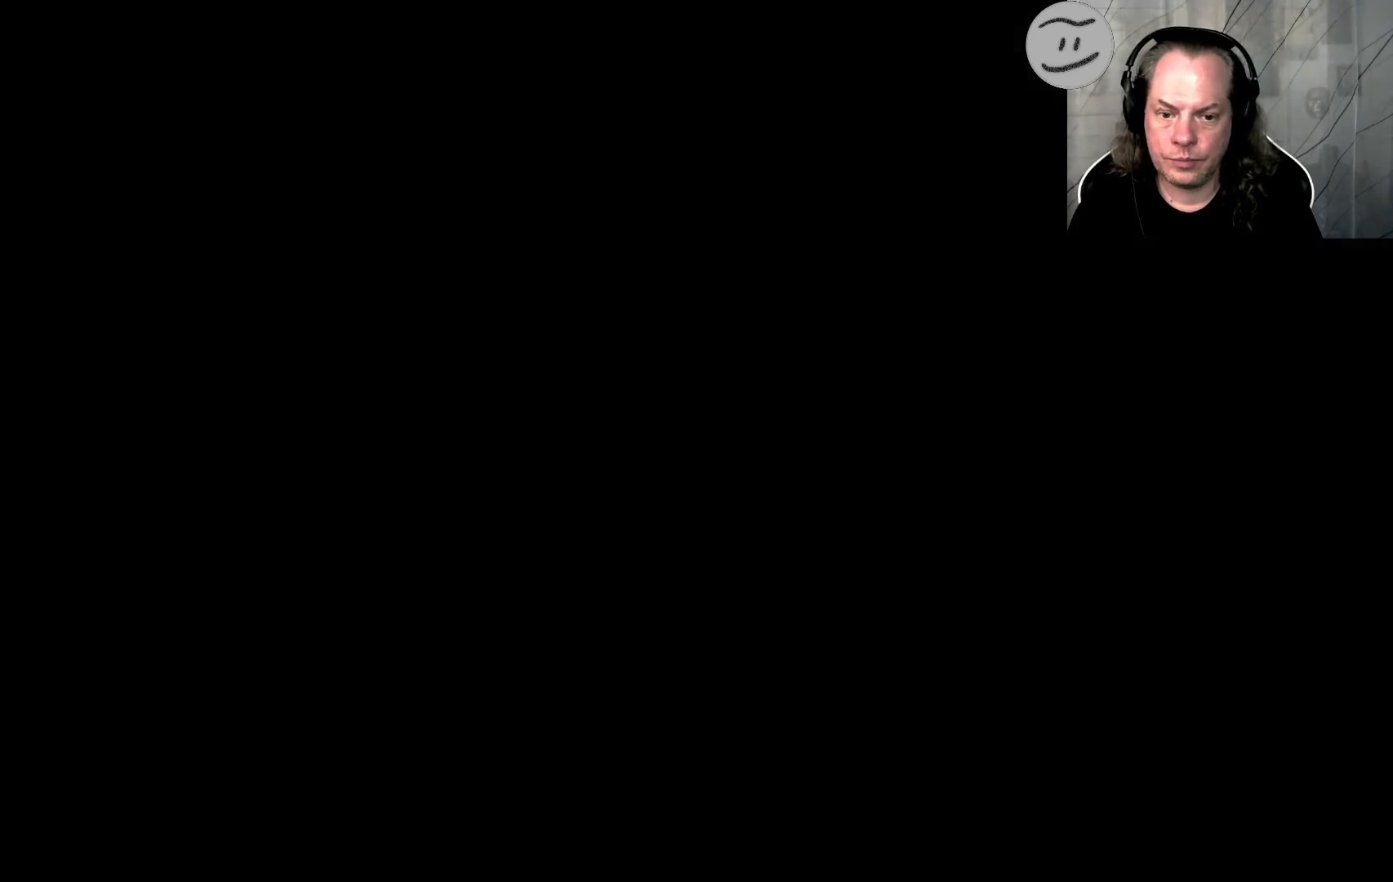
{"buttons": [], "left_stick": "center", "right_stick": "center", "events": [[133, "left_stick", "center"]]}
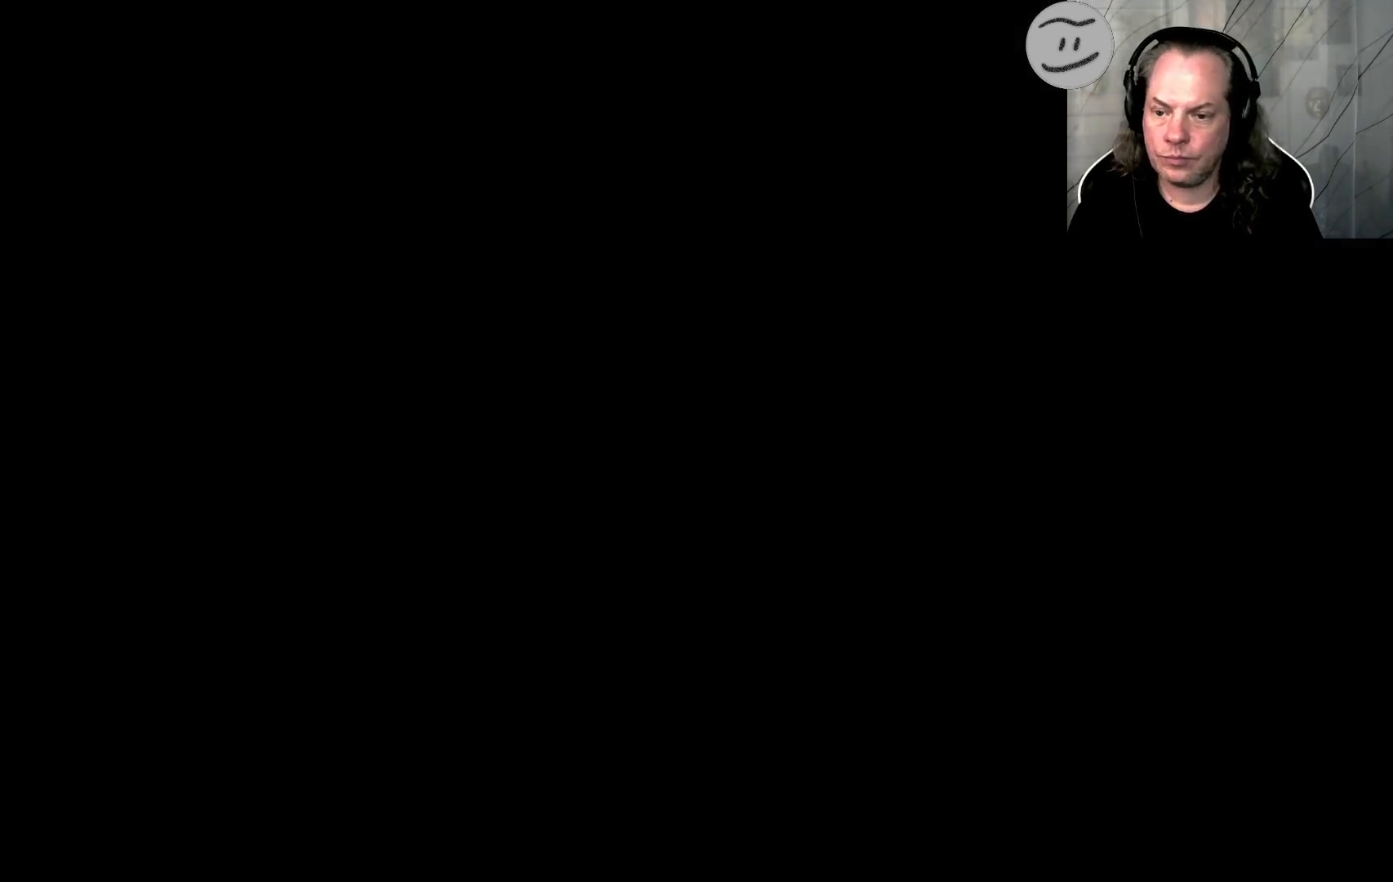
{"buttons": [], "left_stick": "center", "right_stick": "center", "events": []}
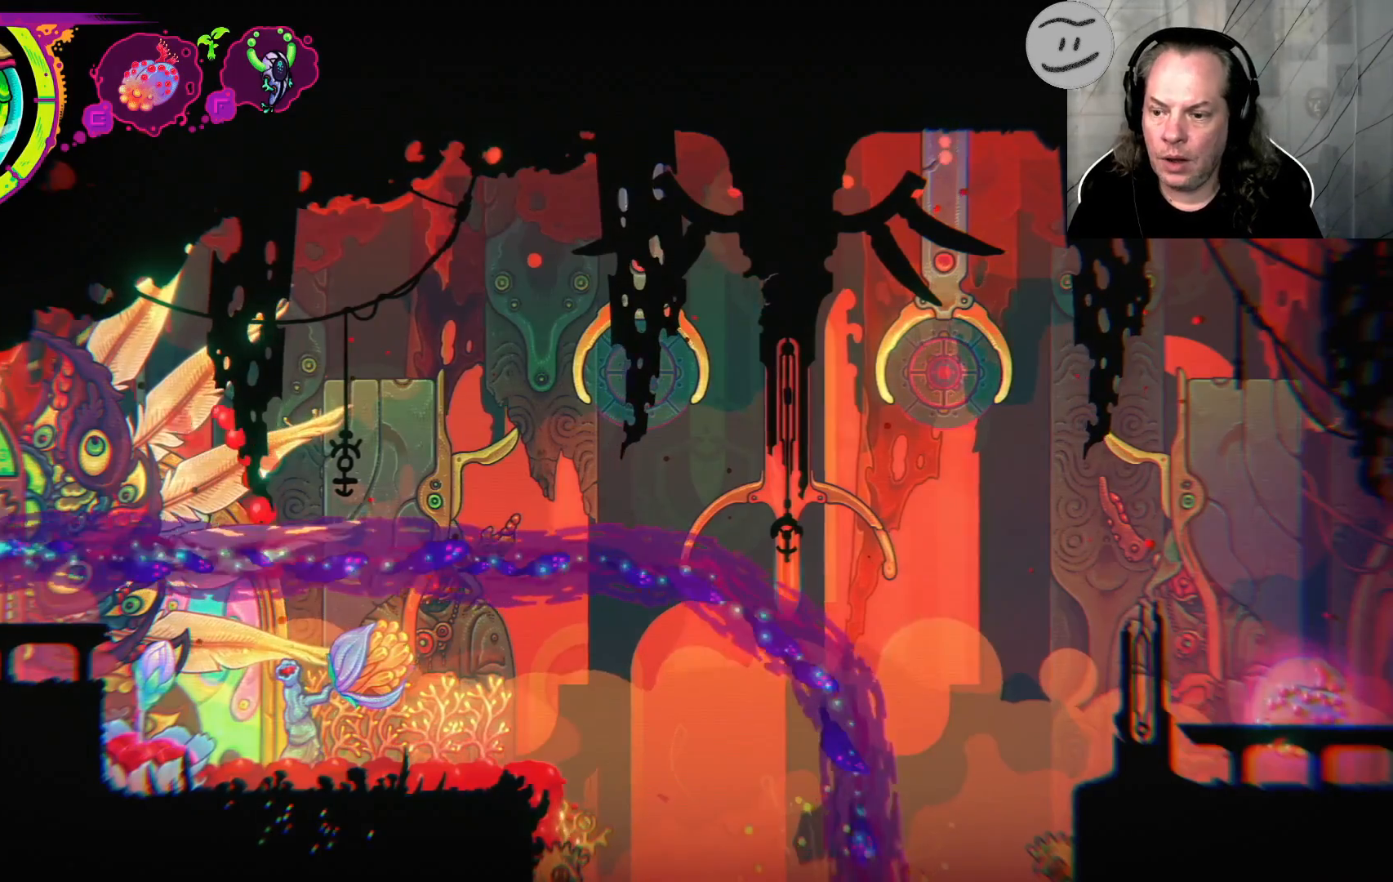
{"buttons": ["SELECT"], "left_stick": "center", "right_stick": "center", "events": [[433, "SELECT", "down"]]}